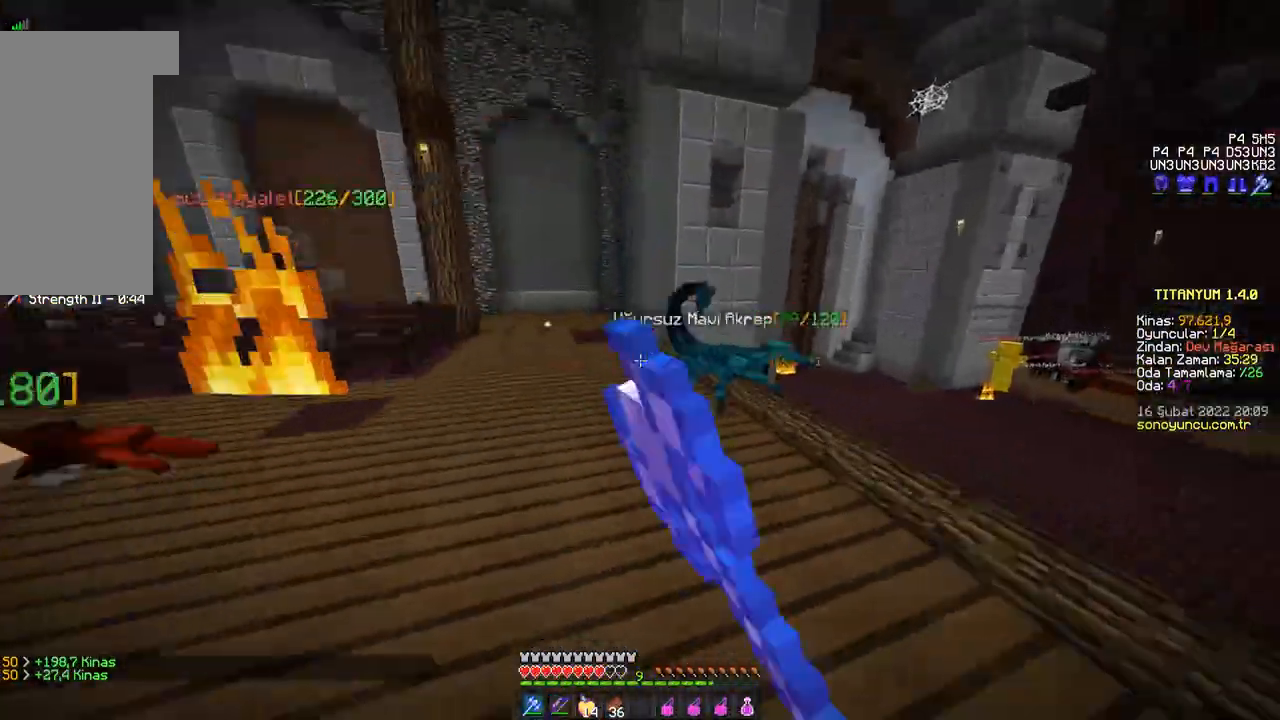
Gameplay with keyboard and mouse; each line is a JSON object with the keys and mouse buttons held at the frame after it. "events" lists presses ("down") and releases ("up") of "a", "d", "s", "space", "w", "mouse_left" and "mouse_right" between this image and that frame as [ms after this image, input, new state], when the widget could be followed in between. "mouse_left", "mouse_right" = the "left", "right" buttons of the "mouse" list. No other keys are recorded. Fast repeated clicks can show as one long hold. Mouse movement is not recorded.
{"keys": ["w"], "mouse": ["left"], "events": [[33, "d", "down"], [33, "mouse_left", "down"], [50, "mouse_left", "up"], [84, "mouse_left", "down"], [117, "mouse_left", "up"], [134, "mouse_left", "down"], [150, "d", "up"], [167, "mouse_left", "up"], [200, "mouse_left", "down"], [217, "mouse_left", "up"], [250, "mouse_left", "down"], [284, "mouse_left", "up"], [317, "mouse_left", "down"], [334, "mouse_left", "up"], [384, "mouse_left", "down"], [401, "mouse_left", "up"], [434, "mouse_left", "down"], [451, "a", "down"], [451, "mouse_left", "up"], [484, "mouse_left", "down"], [501, "a", "up"]]}
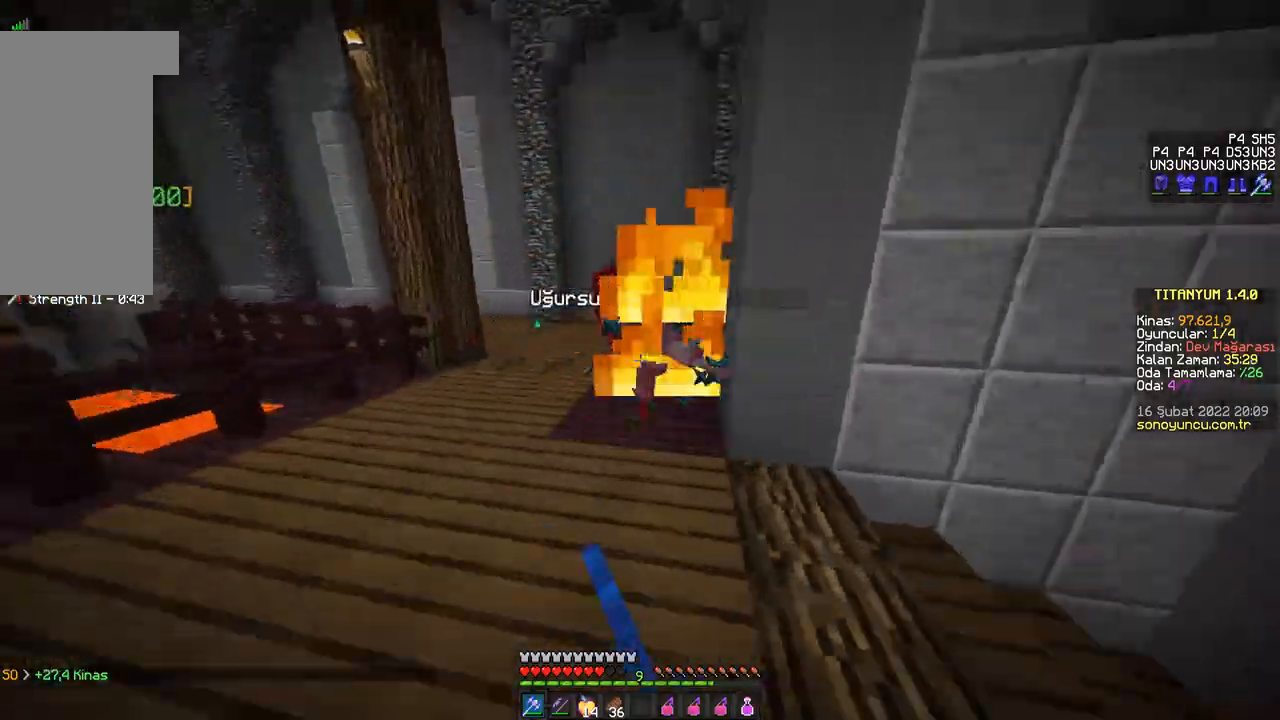
{"keys": ["w"], "mouse": ["left"], "events": [[16, "mouse_left", "up"], [33, "mouse_left", "down"], [66, "mouse_left", "up"], [100, "mouse_left", "down"], [133, "mouse_left", "up"], [166, "mouse_left", "down"], [183, "mouse_left", "up"], [333, "mouse_left", "down"], [367, "d", "down"], [367, "mouse_left", "up"], [400, "mouse_left", "down"], [417, "mouse_left", "up"], [433, "mouse_left", "down"], [483, "mouse_left", "up"], [500, "d", "up"], [500, "mouse_left", "down"]]}
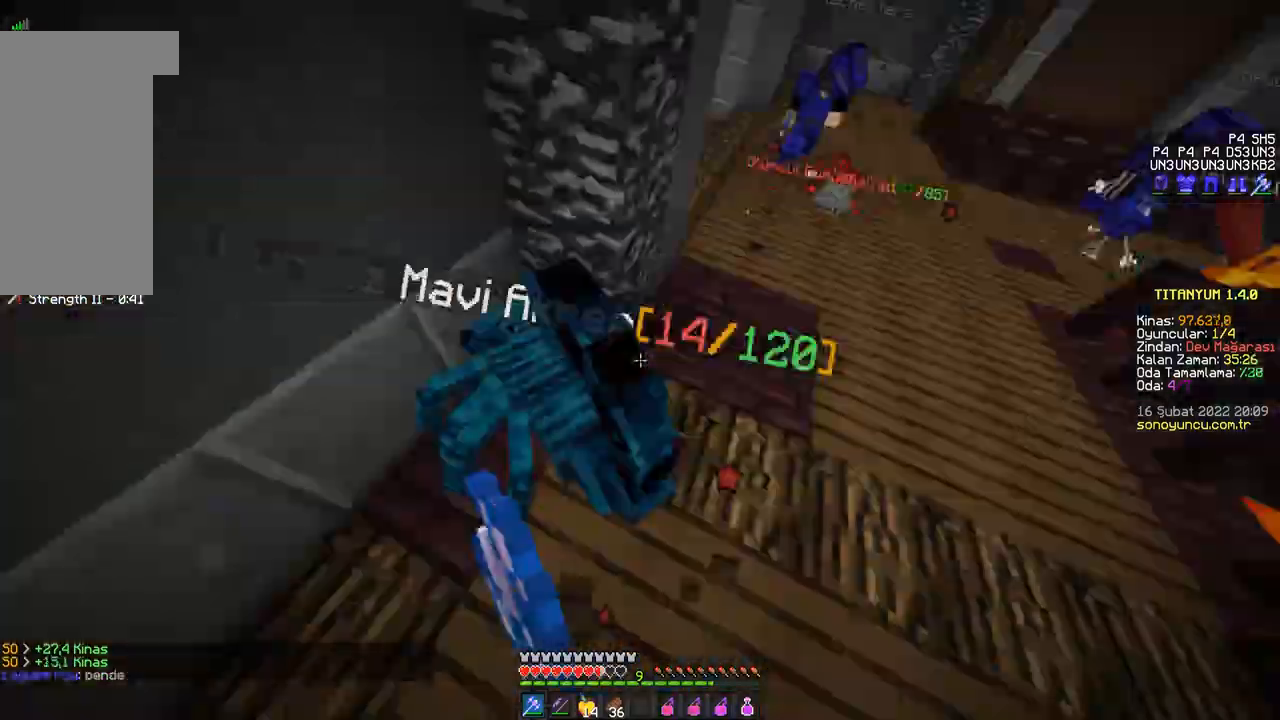
{"keys": ["a", "w"], "mouse": ["left"], "events": [[33, "mouse_left", "up"], [67, "mouse_left", "down"], [100, "mouse_left", "up"], [134, "mouse_left", "down"], [150, "d", "down"], [150, "mouse_left", "up"], [184, "mouse_left", "down"], [217, "mouse_left", "up"], [250, "mouse_left", "down"], [267, "d", "up"], [284, "mouse_left", "up"], [317, "mouse_left", "down"], [334, "mouse_left", "up"], [367, "a", "down"], [367, "mouse_left", "down"], [401, "mouse_left", "up"], [417, "mouse_left", "down"], [451, "mouse_left", "up"], [484, "mouse_left", "down"]]}
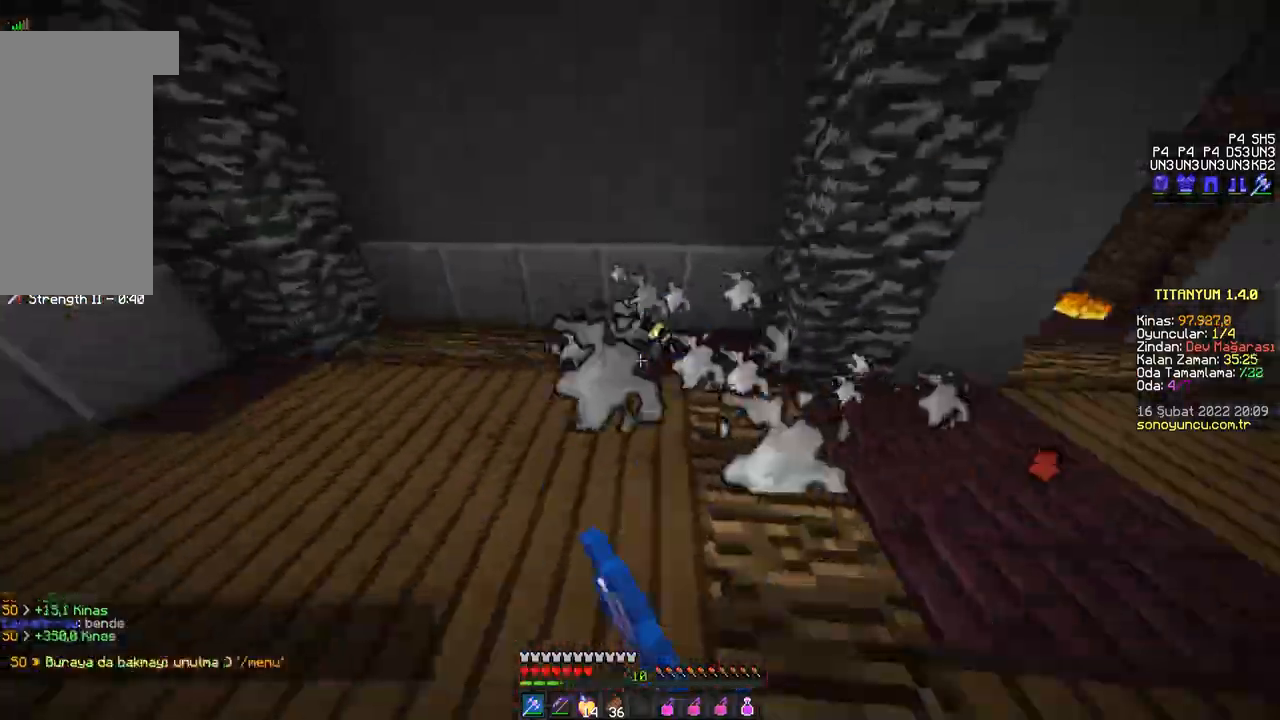
{"keys": ["d", "w"], "mouse": ["left"], "events": [[16, "mouse_left", "up"], [50, "mouse_left", "down"], [66, "mouse_left", "up"], [100, "mouse_left", "down"], [133, "mouse_left", "up"], [150, "a", "up"], [150, "mouse_left", "down"], [183, "mouse_left", "up"], [217, "mouse_left", "down"], [233, "mouse_left", "up"], [267, "mouse_left", "down"], [300, "mouse_left", "up"], [317, "mouse_left", "down"], [367, "d", "down"], [367, "mouse_left", "up"], [400, "mouse_left", "down"], [417, "mouse_left", "up"], [450, "mouse_left", "down"], [467, "mouse_left", "up"], [500, "mouse_left", "down"]]}
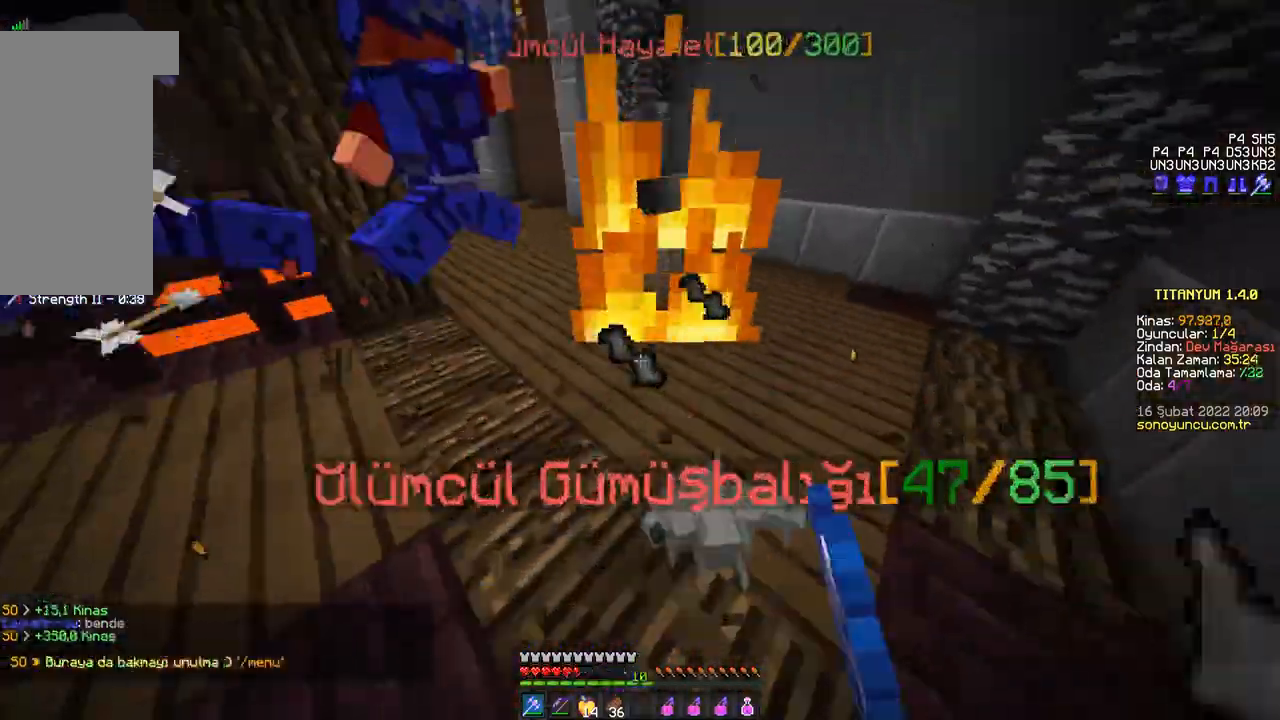
{"keys": ["d", "w"], "mouse": [], "events": [[33, "mouse_left", "up"], [50, "mouse_left", "down"], [84, "mouse_left", "up"], [100, "mouse_left", "down"], [134, "mouse_left", "up"], [167, "mouse_left", "down"], [200, "mouse_left", "up"], [234, "mouse_left", "down"], [267, "mouse_left", "up"], [300, "mouse_left", "down"], [317, "d", "up"], [334, "mouse_left", "up"], [367, "mouse_left", "down"], [384, "mouse_left", "up"], [417, "mouse_left", "down"], [434, "d", "down"], [451, "mouse_left", "up"], [484, "mouse_left", "down"], [501, "mouse_left", "up"]]}
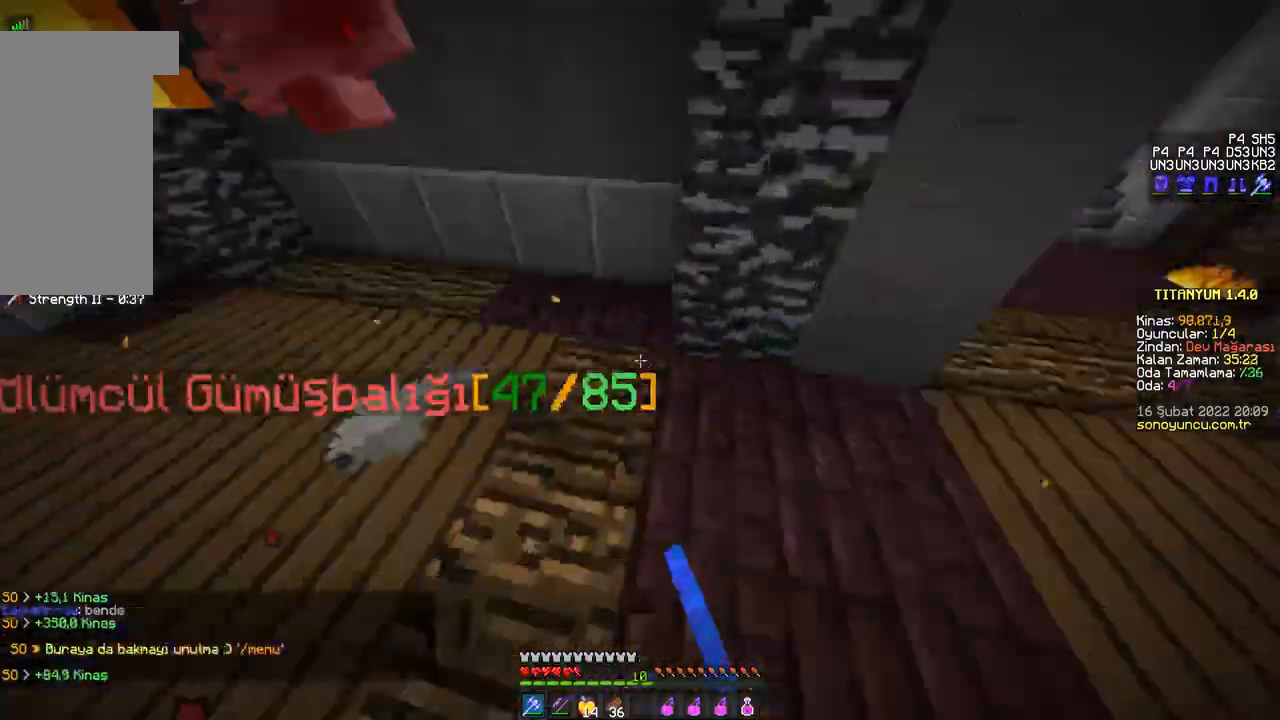
{"keys": ["w"], "mouse": [], "events": [[33, "mouse_left", "down"], [83, "mouse_left", "up"], [100, "d", "up"], [100, "mouse_left", "down"], [133, "mouse_left", "up"], [166, "mouse_left", "down"], [200, "mouse_left", "up"], [217, "mouse_left", "down"], [250, "mouse_left", "up"], [283, "a", "down"], [283, "mouse_left", "down"], [317, "mouse_left", "up"], [333, "mouse_left", "down"], [383, "mouse_left", "up"], [400, "mouse_left", "down"], [433, "mouse_left", "up"], [467, "mouse_left", "down"], [483, "a", "up"], [500, "mouse_left", "up"]]}
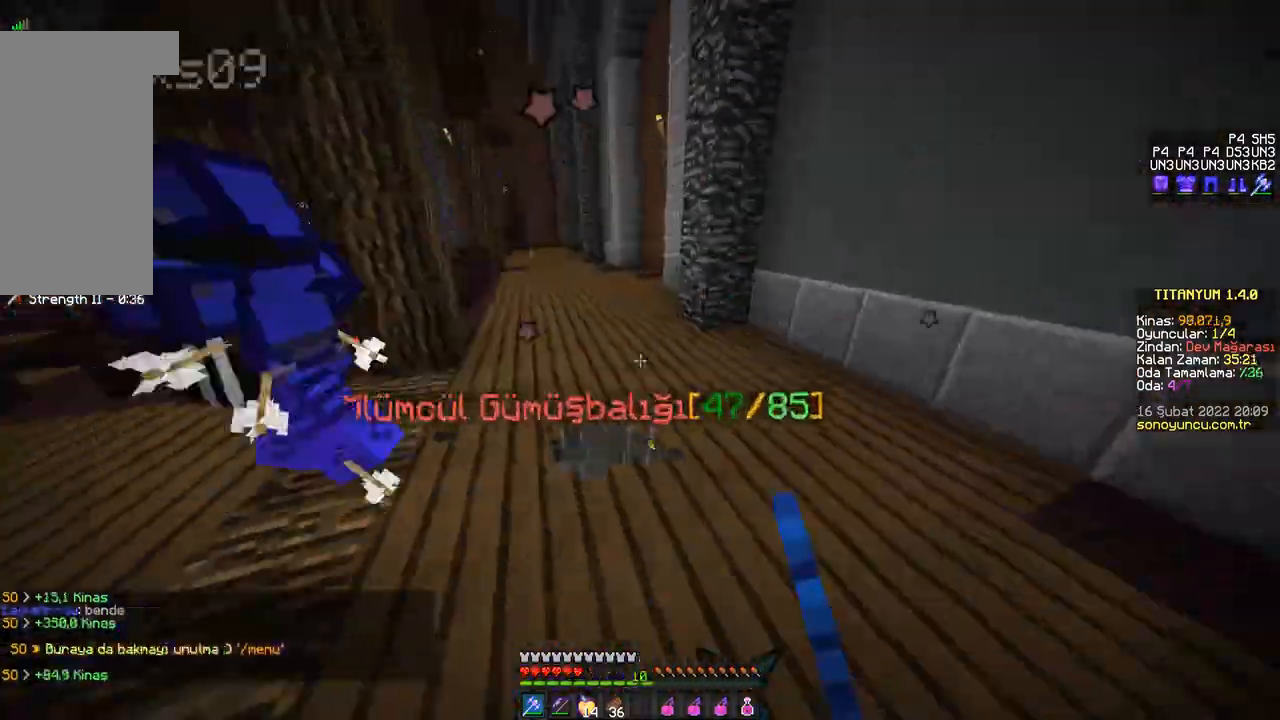
{"keys": ["a", "w"], "mouse": [], "events": [[17, "mouse_left", "down"], [67, "mouse_left", "up"], [84, "d", "down"], [100, "mouse_left", "down"], [117, "mouse_left", "up"], [134, "mouse_left", "down"], [167, "mouse_left", "up"], [167, "w", "up"], [200, "mouse_left", "down"], [234, "d", "up"], [234, "mouse_left", "up"], [267, "mouse_left", "down"], [267, "w", "down"], [300, "mouse_left", "up"], [317, "mouse_left", "down"], [350, "a", "down"], [367, "mouse_left", "up"], [401, "mouse_left", "down"], [434, "mouse_left", "up"], [451, "mouse_left", "down"], [484, "mouse_left", "up"]]}
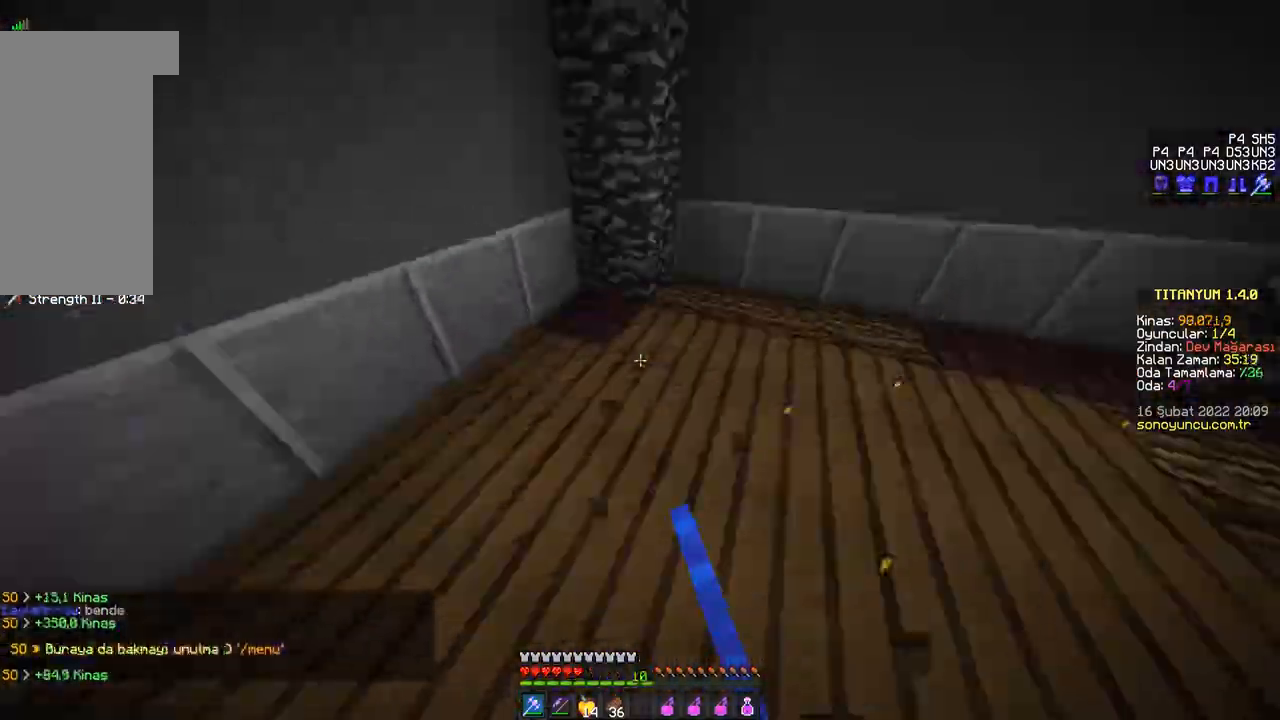
{"keys": [], "mouse": ["left"], "events": [[16, "a", "up"], [16, "mouse_left", "down"], [33, "mouse_left", "up"], [317, "mouse_left", "down"], [350, "mouse_left", "up"], [350, "w", "up"], [383, "mouse_left", "down"], [417, "mouse_left", "up"], [433, "mouse_left", "down"], [467, "mouse_left", "up"], [500, "mouse_left", "down"]]}
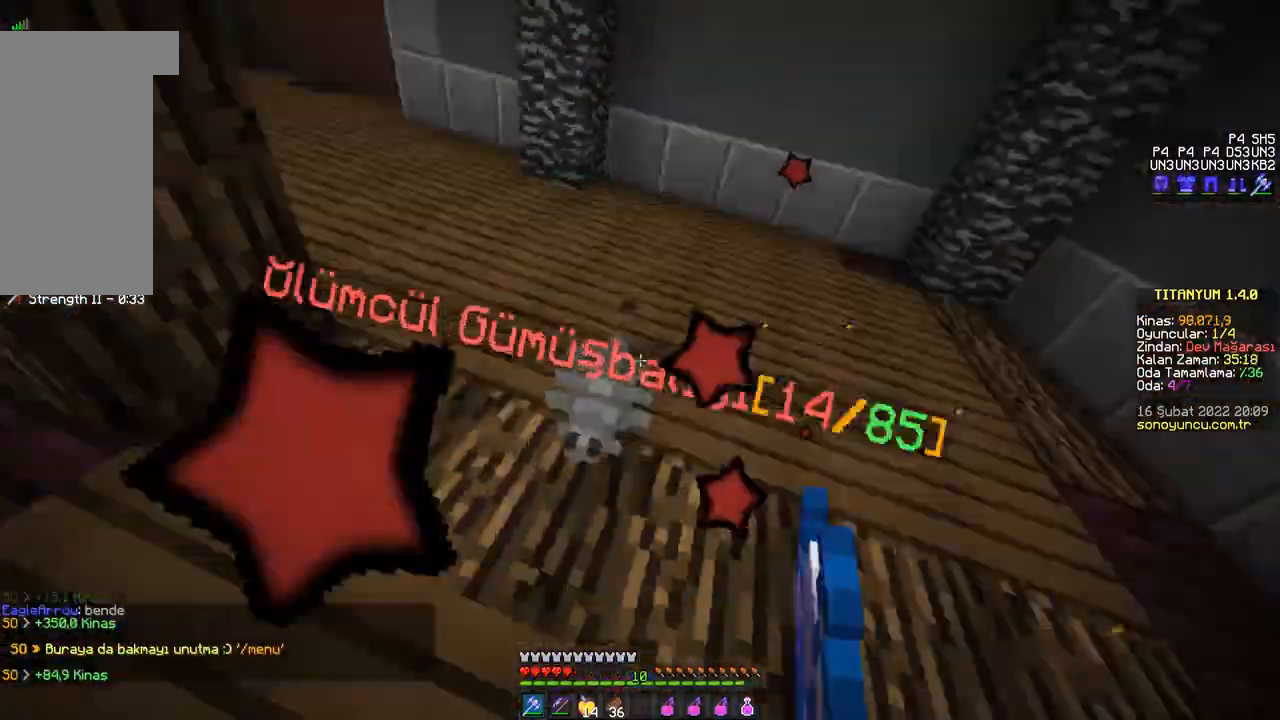
{"keys": ["a", "w"], "mouse": [], "events": [[33, "mouse_left", "up"], [50, "mouse_left", "down"], [84, "mouse_left", "up"], [100, "mouse_left", "down"], [134, "mouse_left", "up"], [167, "mouse_left", "down"], [200, "mouse_left", "up"], [234, "mouse_left", "down"], [250, "mouse_left", "up"], [284, "mouse_left", "down"], [317, "mouse_left", "up"], [317, "w", "down"], [451, "a", "down"]]}
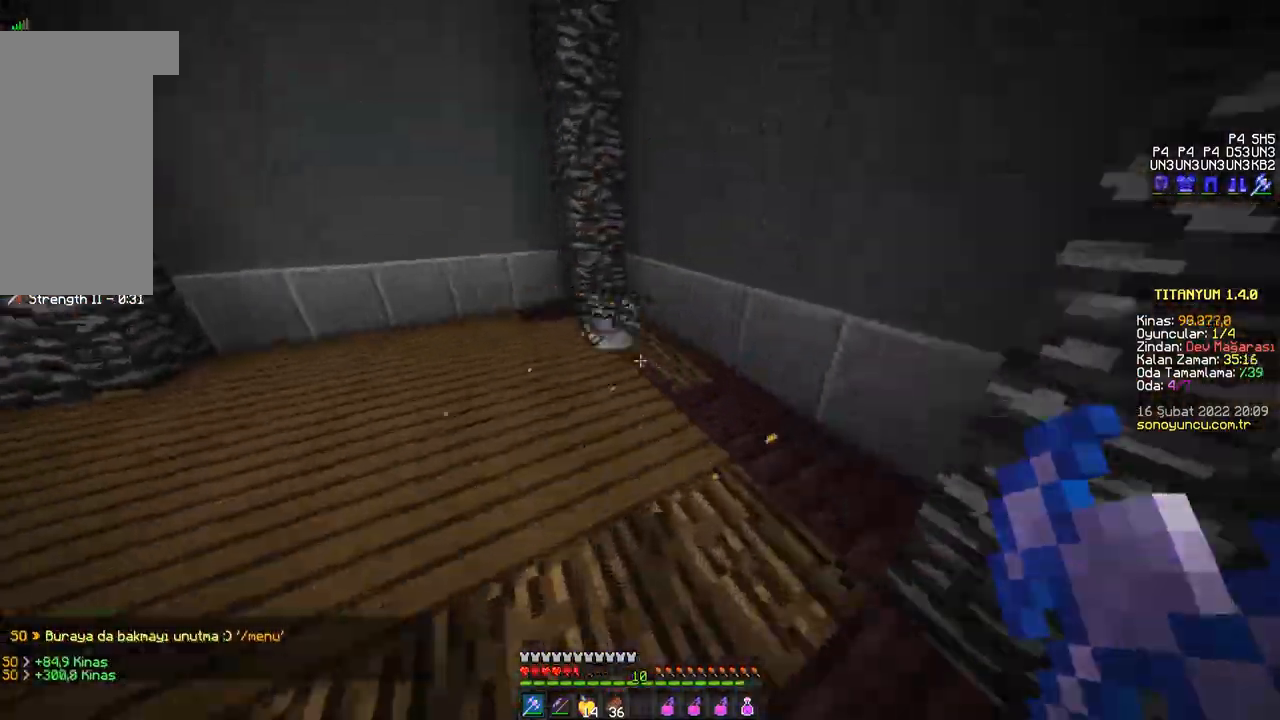
{"keys": ["w"], "mouse": [], "events": [[100, "a", "up"]]}
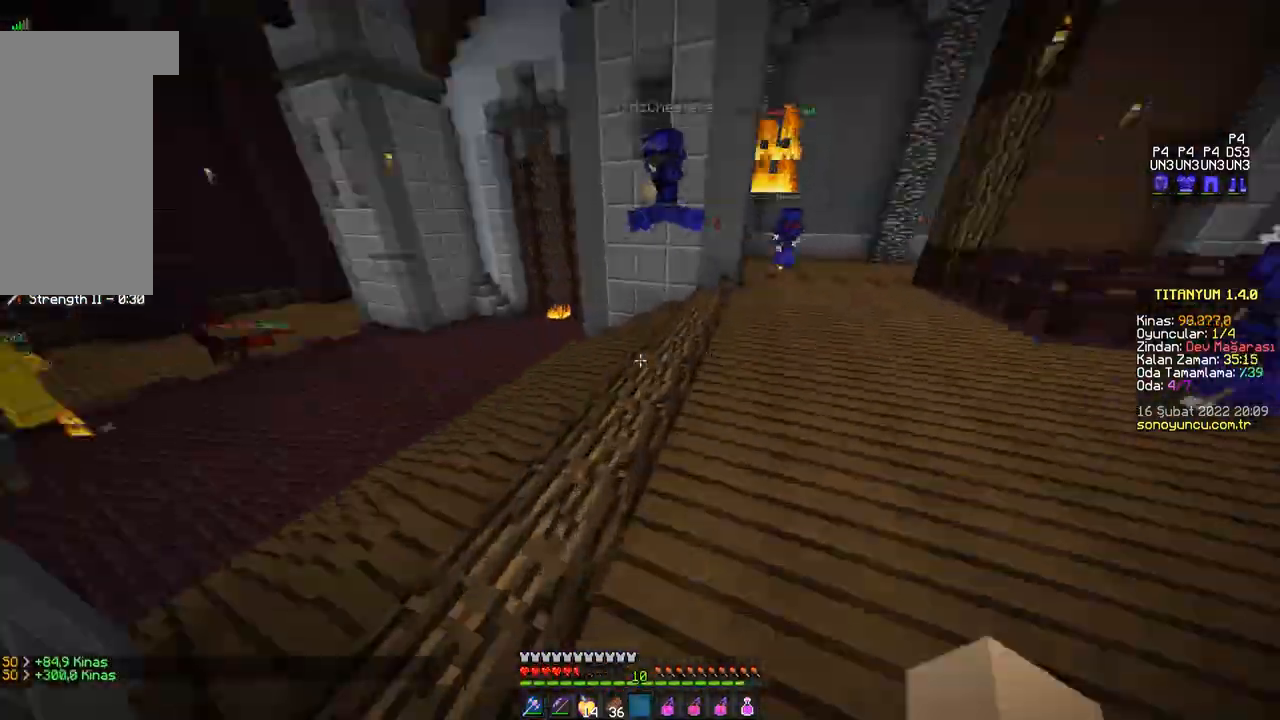
{"keys": ["w"], "mouse": [], "events": [[467, "mouse_right", "down"], [501, "mouse_right", "up"]]}
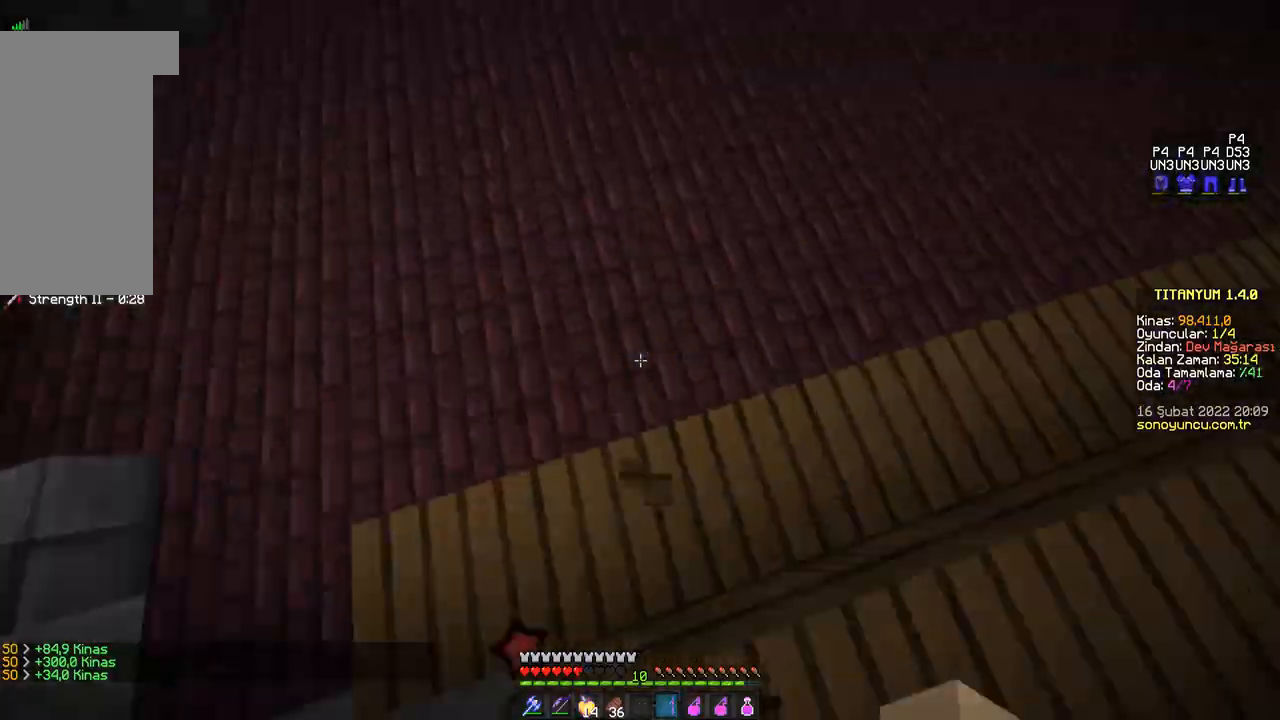
{"keys": [], "mouse": [], "events": [[183, "w", "up"]]}
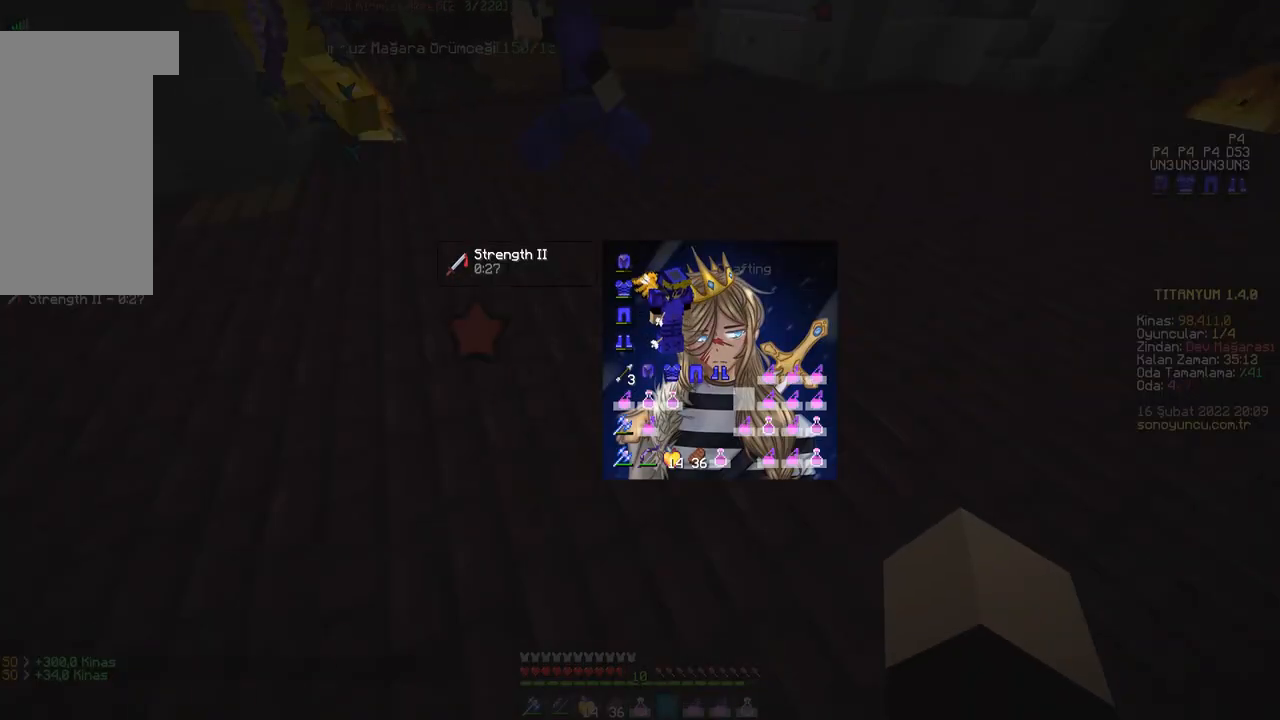
{"keys": ["d", "w"], "mouse": [], "events": [[384, "w", "down"], [401, "d", "down"]]}
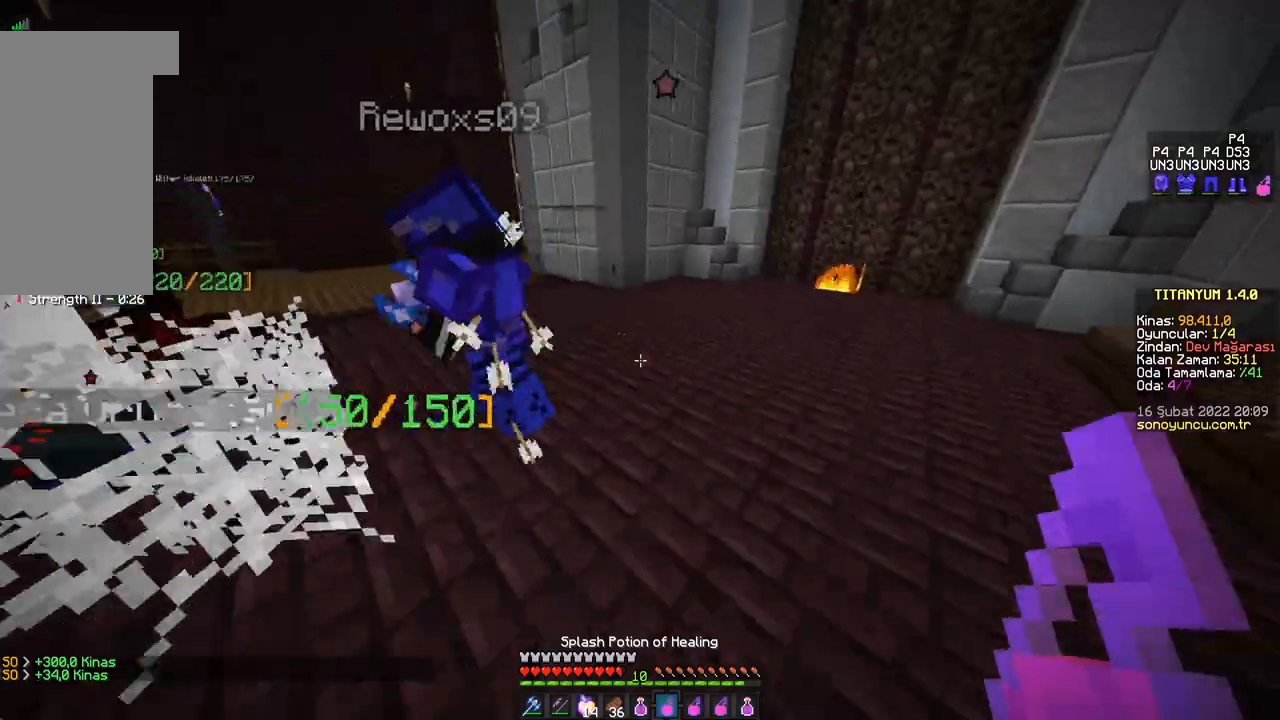
{"keys": ["d", "w"], "mouse": [], "events": [[66, "d", "up"], [150, "space", "down"], [200, "space", "up"], [367, "d", "down"]]}
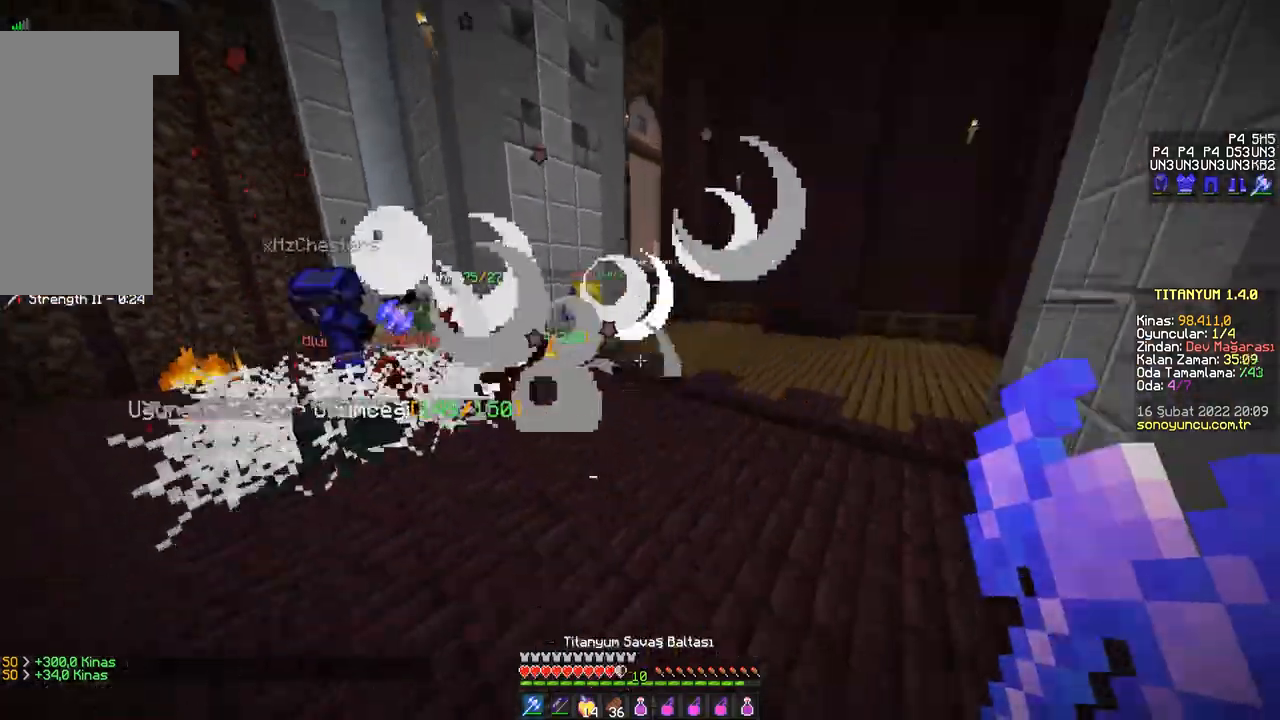
{"keys": ["d", "w"], "mouse": [], "events": [[84, "d", "up"], [250, "a", "down"], [300, "a", "up"], [350, "mouse_left", "down"], [367, "mouse_left", "up"], [401, "d", "down"], [401, "mouse_left", "down"], [417, "mouse_left", "up"], [451, "mouse_left", "down"], [484, "mouse_left", "up"]]}
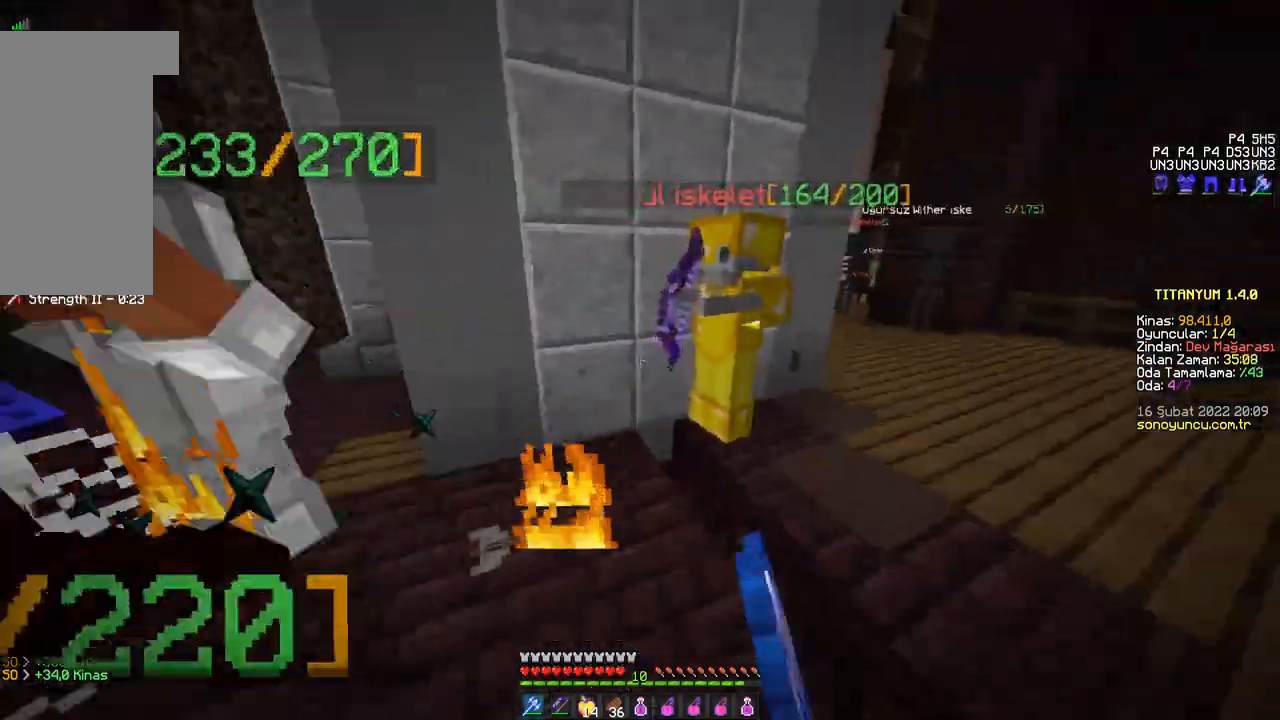
{"keys": ["w"], "mouse": ["left"], "events": [[16, "mouse_left", "down"], [50, "mouse_left", "up"], [66, "mouse_left", "down"], [100, "mouse_left", "up"], [133, "mouse_left", "down"], [150, "mouse_left", "up"], [166, "w", "up"], [183, "mouse_left", "down"], [217, "mouse_left", "up"], [233, "mouse_left", "down"], [267, "mouse_left", "up"], [300, "mouse_left", "down"], [317, "mouse_left", "up"], [350, "mouse_left", "down"], [350, "w", "down"], [367, "mouse_left", "up"], [400, "d", "up"], [400, "mouse_left", "down"], [433, "mouse_left", "up"], [450, "mouse_left", "down"], [483, "mouse_left", "up"], [500, "mouse_left", "down"]]}
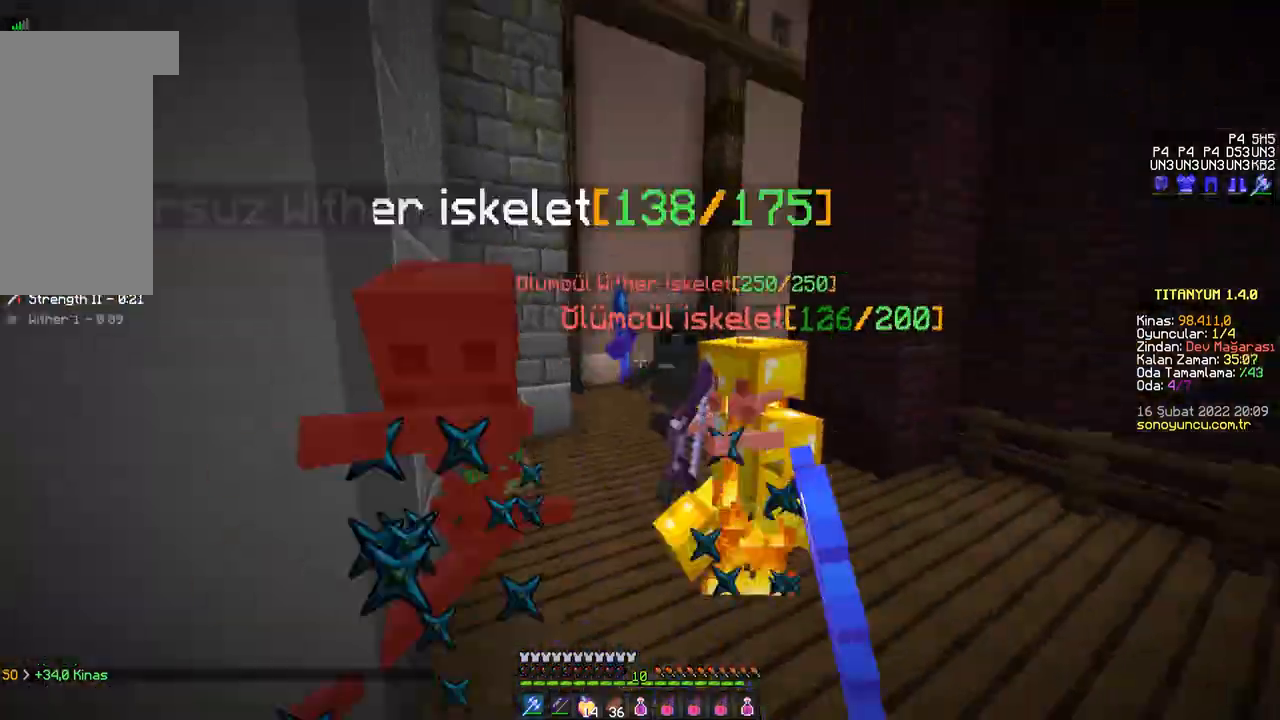
{"keys": ["a", "w"], "mouse": [], "events": [[33, "mouse_left", "up"], [67, "mouse_left", "down"], [100, "mouse_left", "up"], [117, "mouse_left", "down"], [150, "d", "down"], [150, "mouse_left", "up"], [184, "mouse_left", "down"], [200, "mouse_left", "up"], [234, "mouse_left", "down"], [267, "mouse_left", "up"], [300, "mouse_left", "down"], [334, "d", "up"], [334, "mouse_left", "up"], [350, "mouse_left", "down"], [384, "mouse_left", "up"], [401, "a", "down"], [417, "mouse_left", "down"], [451, "mouse_left", "up"], [467, "mouse_left", "down"], [501, "mouse_left", "up"]]}
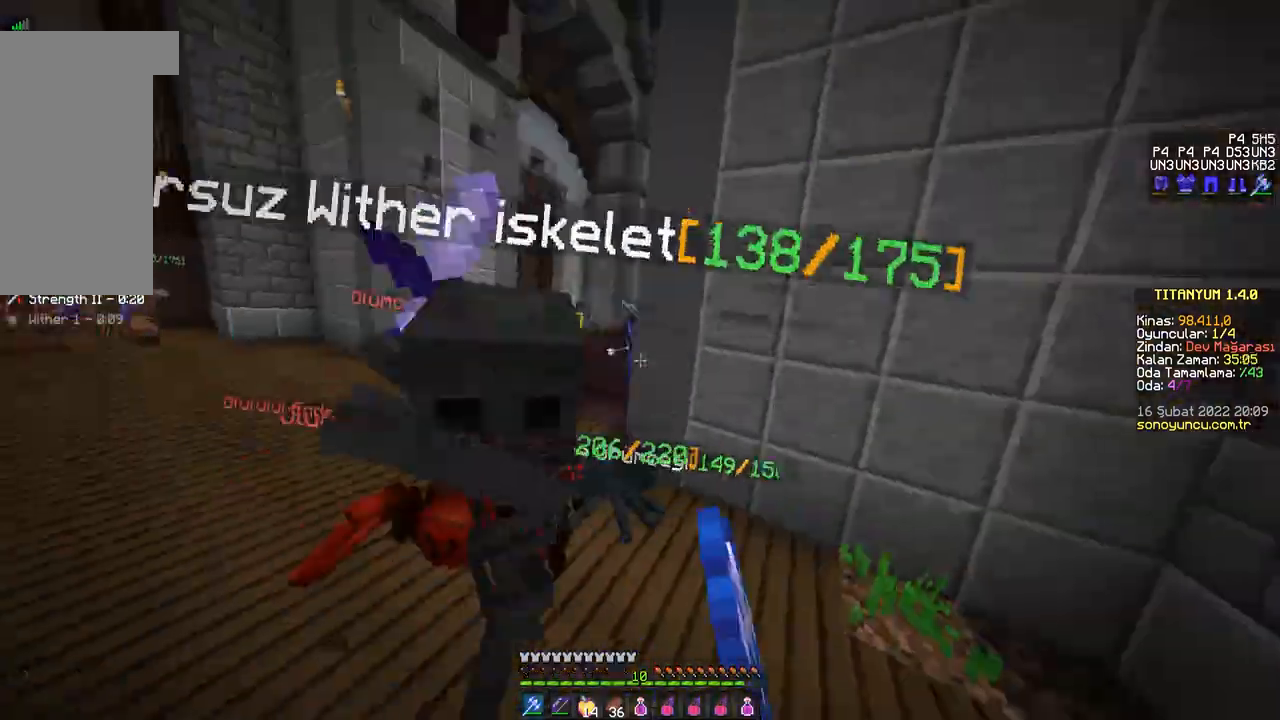
{"keys": ["w"], "mouse": ["left"], "events": [[33, "mouse_left", "down"], [66, "mouse_left", "up"], [83, "mouse_left", "down"], [116, "mouse_left", "up"], [150, "mouse_left", "down"], [166, "a", "up"], [183, "mouse_left", "up"], [200, "mouse_left", "down"], [233, "mouse_left", "up"], [267, "mouse_left", "down"], [300, "mouse_left", "up"], [333, "mouse_left", "down"], [350, "mouse_left", "up"], [383, "mouse_left", "down"], [400, "mouse_left", "up"], [450, "mouse_left", "down"], [467, "mouse_left", "up"], [500, "mouse_left", "down"]]}
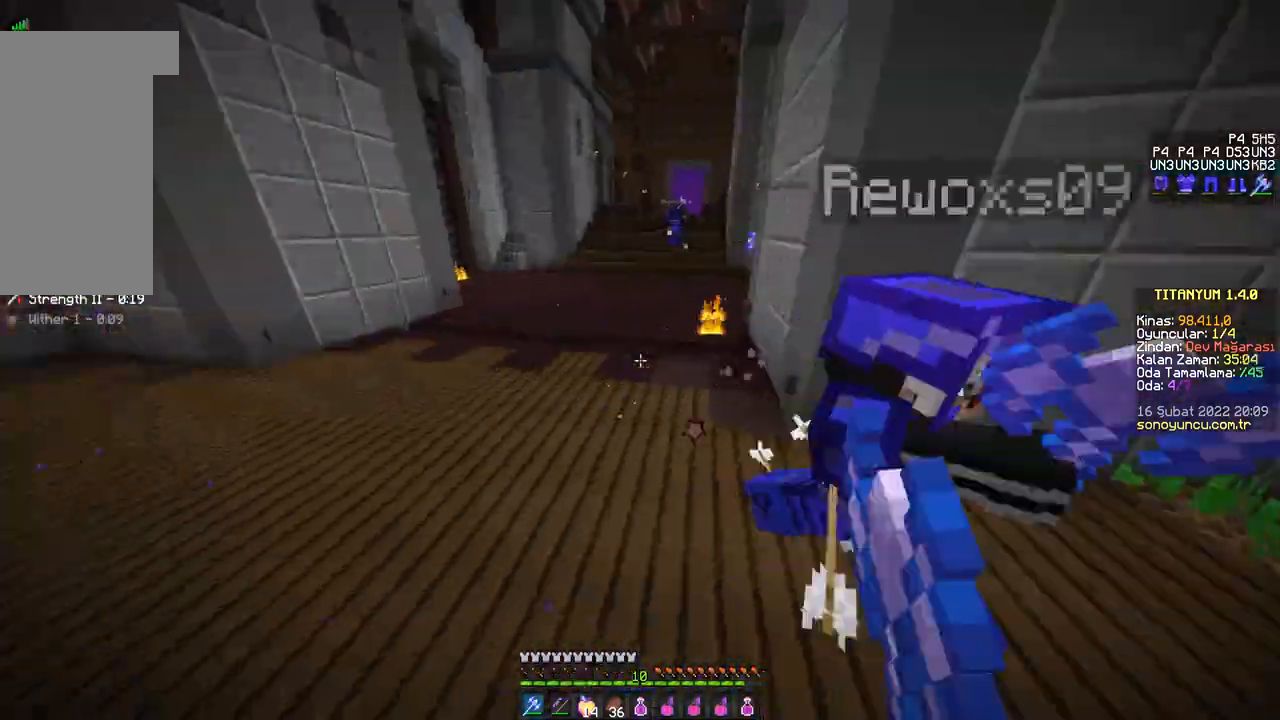
{"keys": ["d", "w"], "mouse": [], "events": [[33, "mouse_left", "up"], [50, "space", "down"], [117, "space", "up"], [267, "d", "down"], [350, "d", "up"], [434, "mouse_left", "down"], [451, "d", "down"], [451, "mouse_left", "up"], [467, "mouse_left", "down"], [501, "mouse_left", "up"]]}
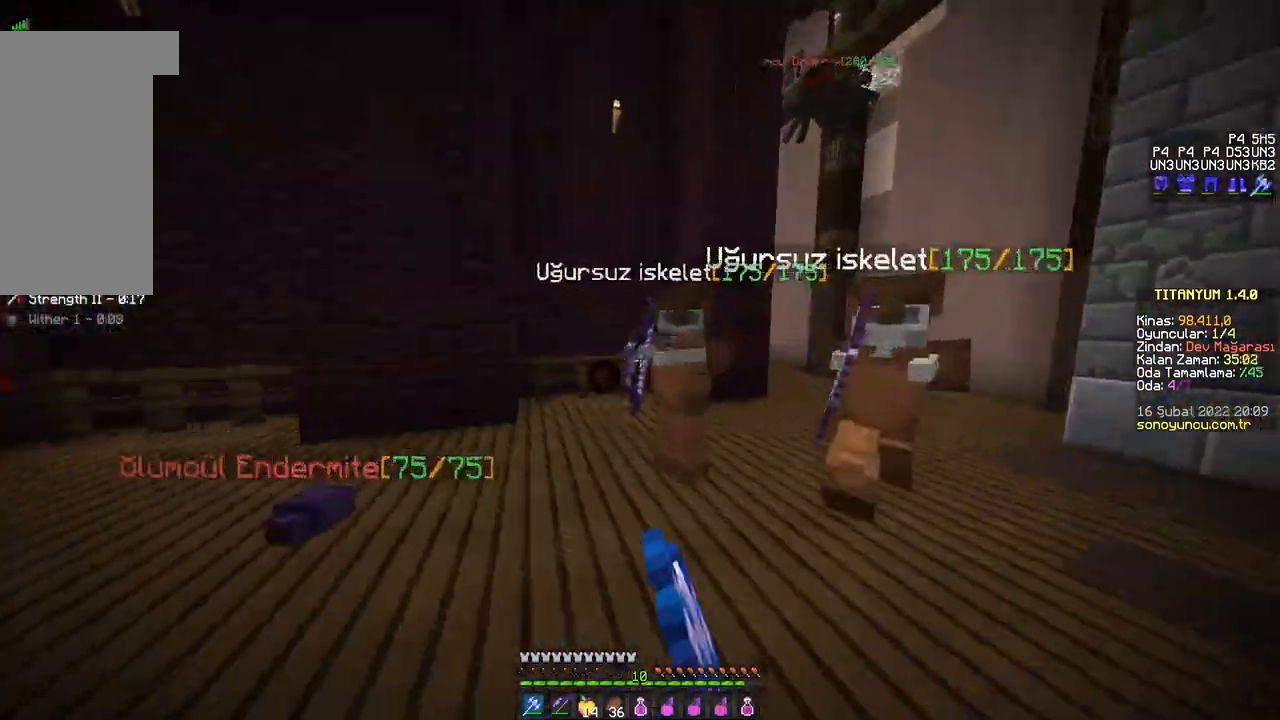
{"keys": ["a"], "mouse": ["left"], "events": [[33, "mouse_left", "down"], [66, "mouse_left", "up"], [83, "mouse_left", "down"], [83, "w", "up"], [116, "mouse_left", "up"], [133, "d", "up"], [133, "s", "down"], [150, "mouse_left", "down"], [166, "mouse_left", "up"], [183, "mouse_left", "down"], [233, "mouse_left", "up"], [250, "mouse_left", "down"], [283, "mouse_left", "up"], [300, "mouse_left", "down"], [333, "mouse_left", "up"], [367, "a", "down"], [367, "mouse_left", "down"], [400, "mouse_left", "up"], [433, "mouse_left", "down"], [450, "mouse_left", "up"], [467, "s", "up"], [483, "mouse_left", "down"]]}
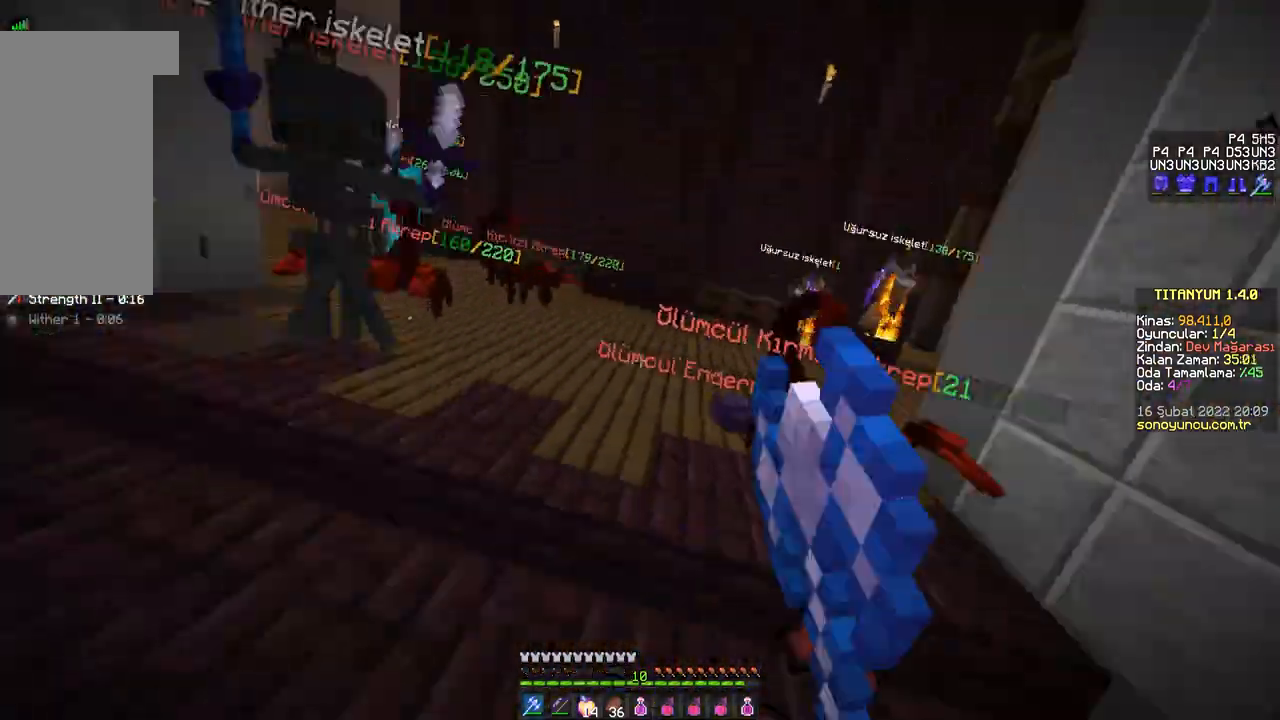
{"keys": ["s"], "mouse": [], "events": [[17, "mouse_left", "up"], [50, "mouse_left", "down"], [67, "mouse_left", "up"], [100, "mouse_left", "down"], [100, "w", "down"], [134, "mouse_left", "up"], [150, "a", "up"], [167, "mouse_left", "down"], [184, "mouse_left", "up"], [184, "w", "up"], [217, "mouse_left", "down"], [234, "s", "down"], [250, "mouse_left", "up"], [284, "mouse_left", "down"], [300, "mouse_left", "up"], [350, "mouse_left", "down"], [367, "mouse_left", "up"], [401, "mouse_left", "down"], [434, "mouse_left", "up"]]}
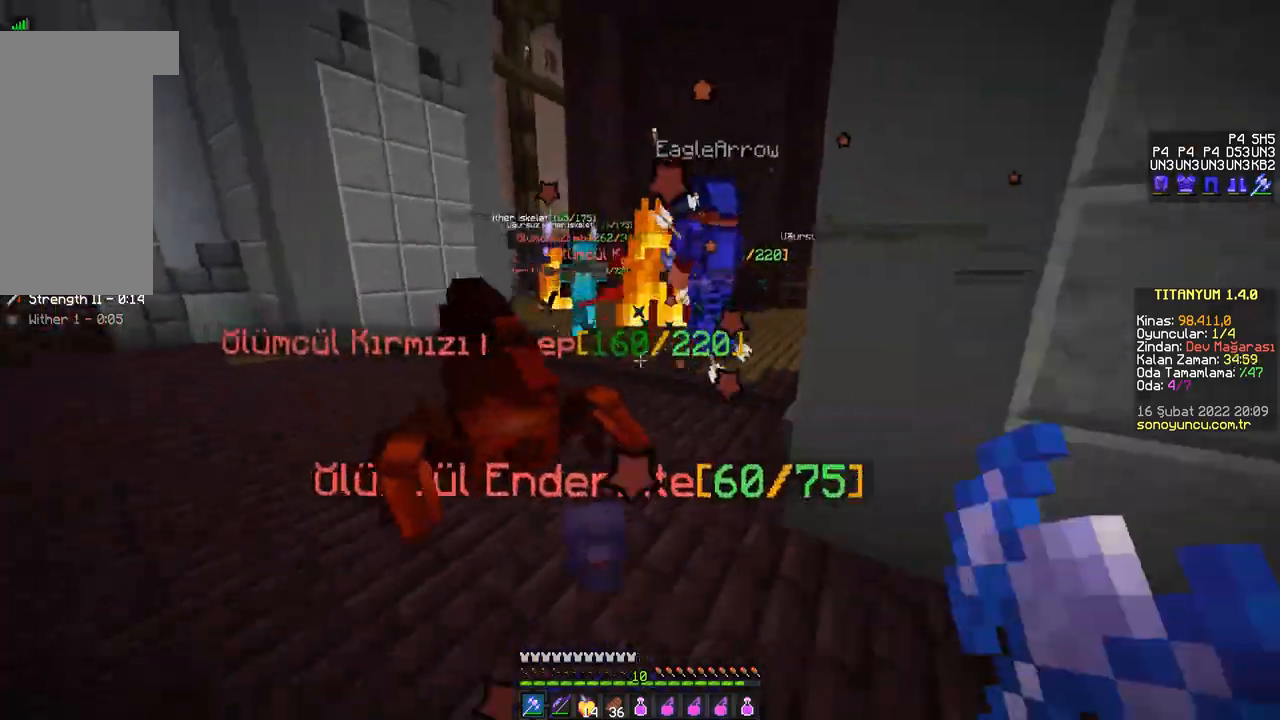
{"keys": ["w"], "mouse": [], "events": [[33, "a", "down"], [33, "mouse_left", "down"], [50, "mouse_left", "up"], [83, "mouse_left", "down"], [116, "mouse_left", "up"], [133, "a", "up"], [133, "mouse_left", "down"], [166, "mouse_left", "up"], [200, "mouse_left", "down"], [233, "mouse_left", "up"], [250, "mouse_left", "down"], [283, "mouse_left", "up"], [317, "mouse_left", "down"], [333, "a", "down"], [333, "mouse_left", "up"], [350, "s", "up"], [367, "mouse_left", "down"], [383, "mouse_left", "up"], [417, "w", "down"], [433, "mouse_left", "down"], [450, "a", "up"], [450, "mouse_left", "up"], [467, "mouse_left", "down"], [500, "mouse_left", "up"]]}
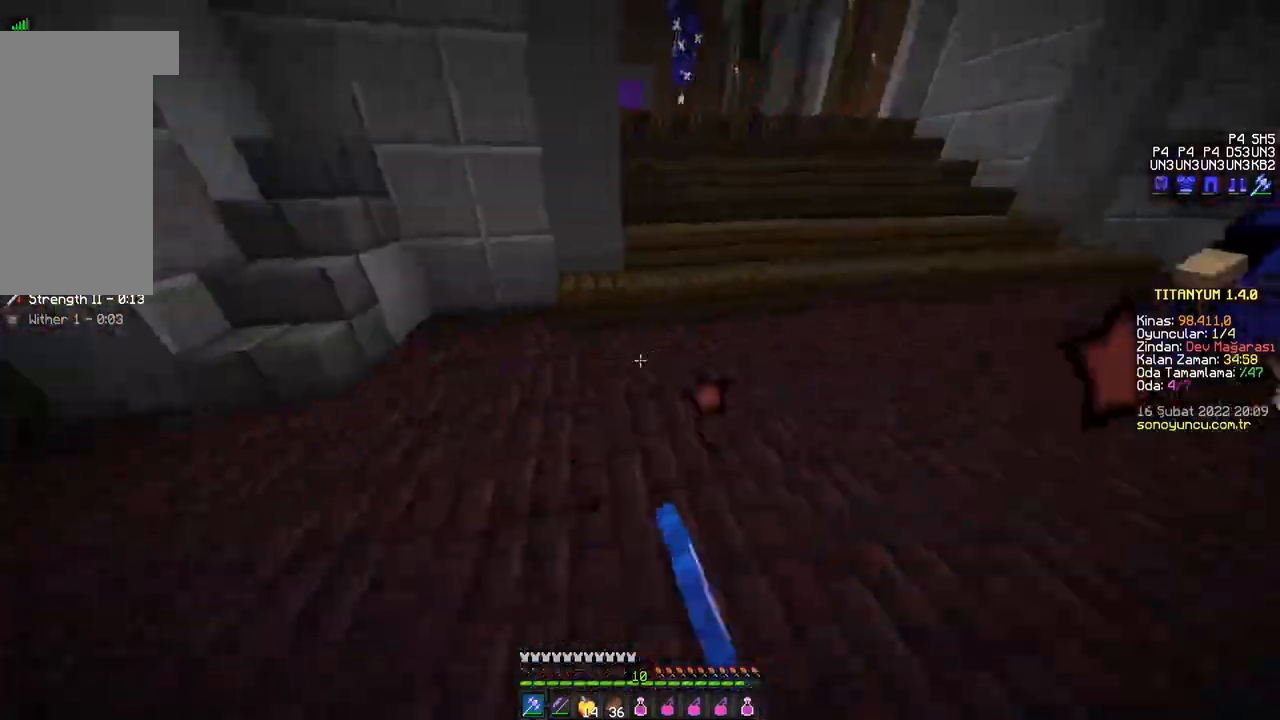
{"keys": ["space", "w"], "mouse": [], "events": [[184, "mouse_right", "down"], [217, "mouse_right", "up"], [300, "space", "down"], [350, "space", "up"], [501, "space", "down"]]}
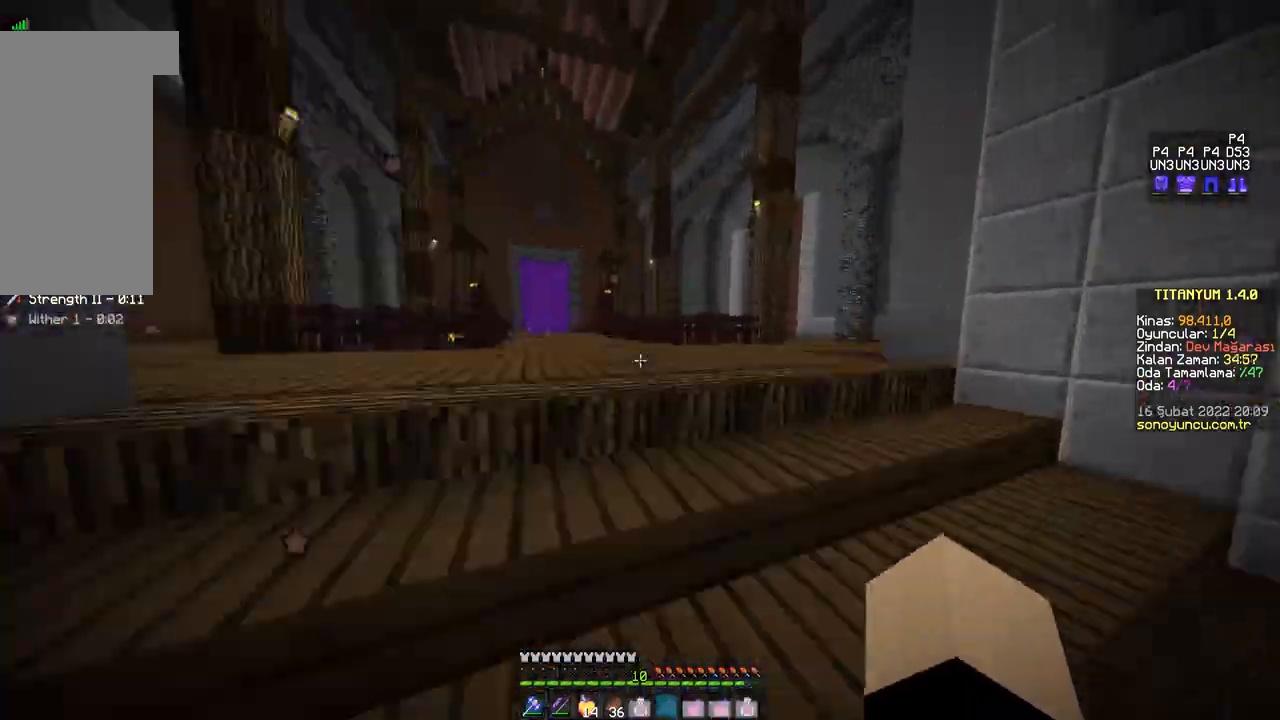
{"keys": [], "mouse": ["right"], "events": [[50, "space", "up"], [166, "space", "down"], [233, "space", "up"], [433, "w", "up"], [483, "mouse_right", "down"]]}
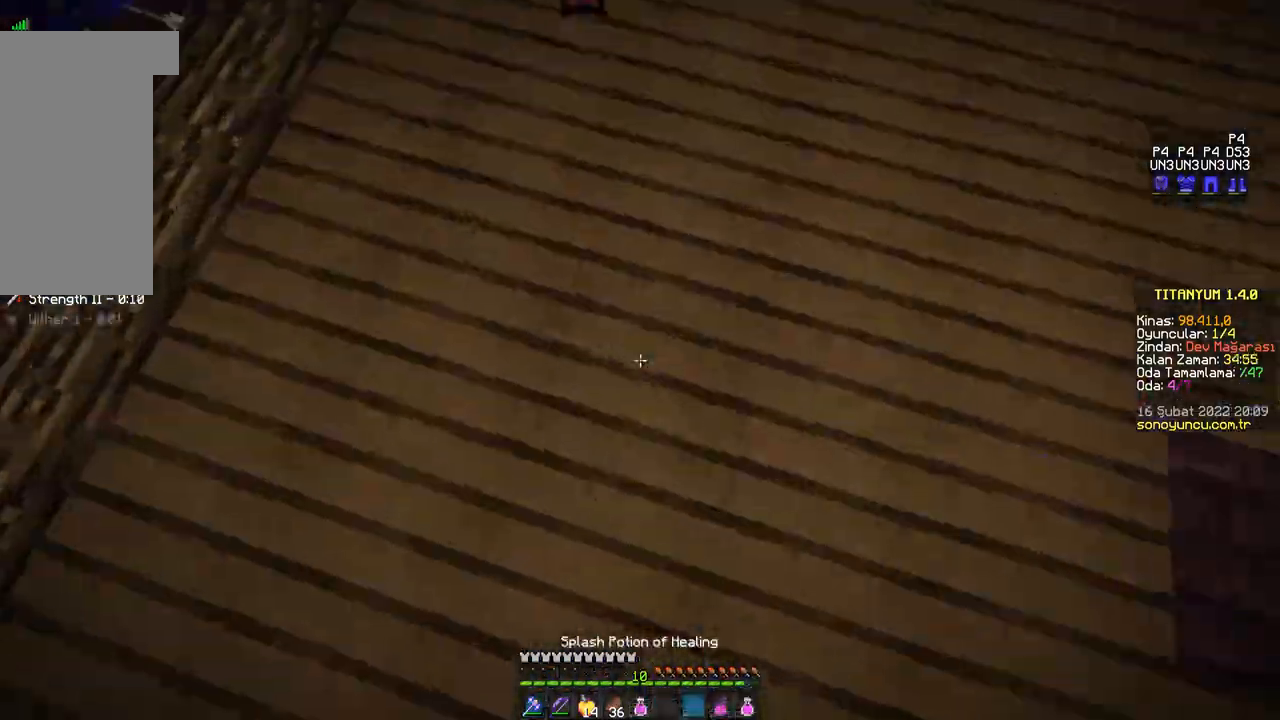
{"keys": [], "mouse": [], "events": [[17, "d", "down"], [17, "mouse_right", "up"], [100, "w", "down"], [300, "d", "up"], [434, "w", "up"]]}
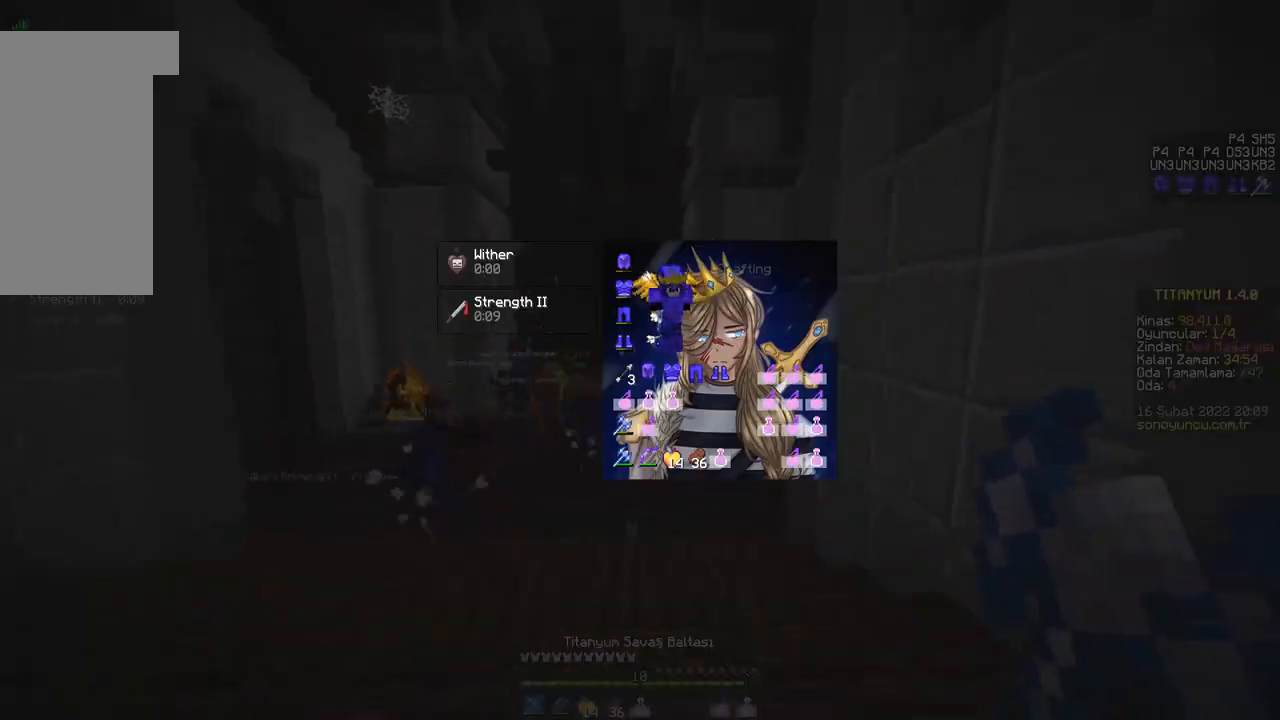
{"keys": [], "mouse": [], "events": []}
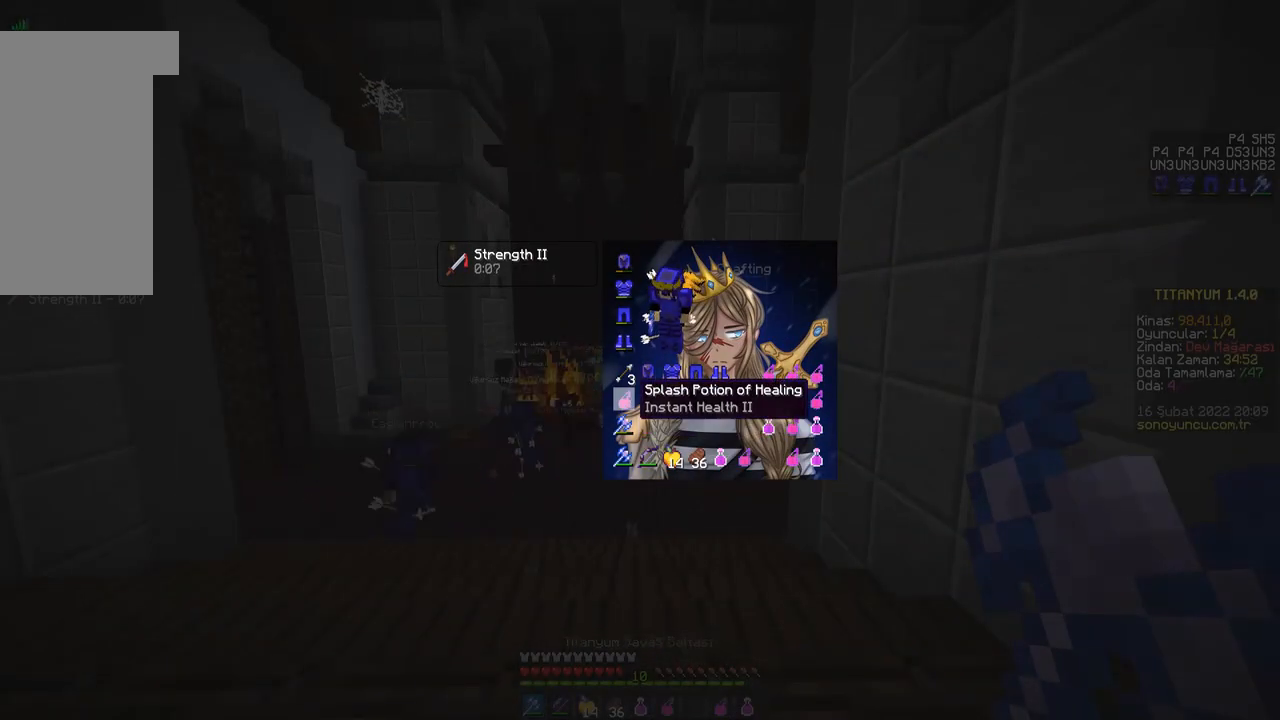
{"keys": ["w"], "mouse": [], "events": [[167, "w", "down"]]}
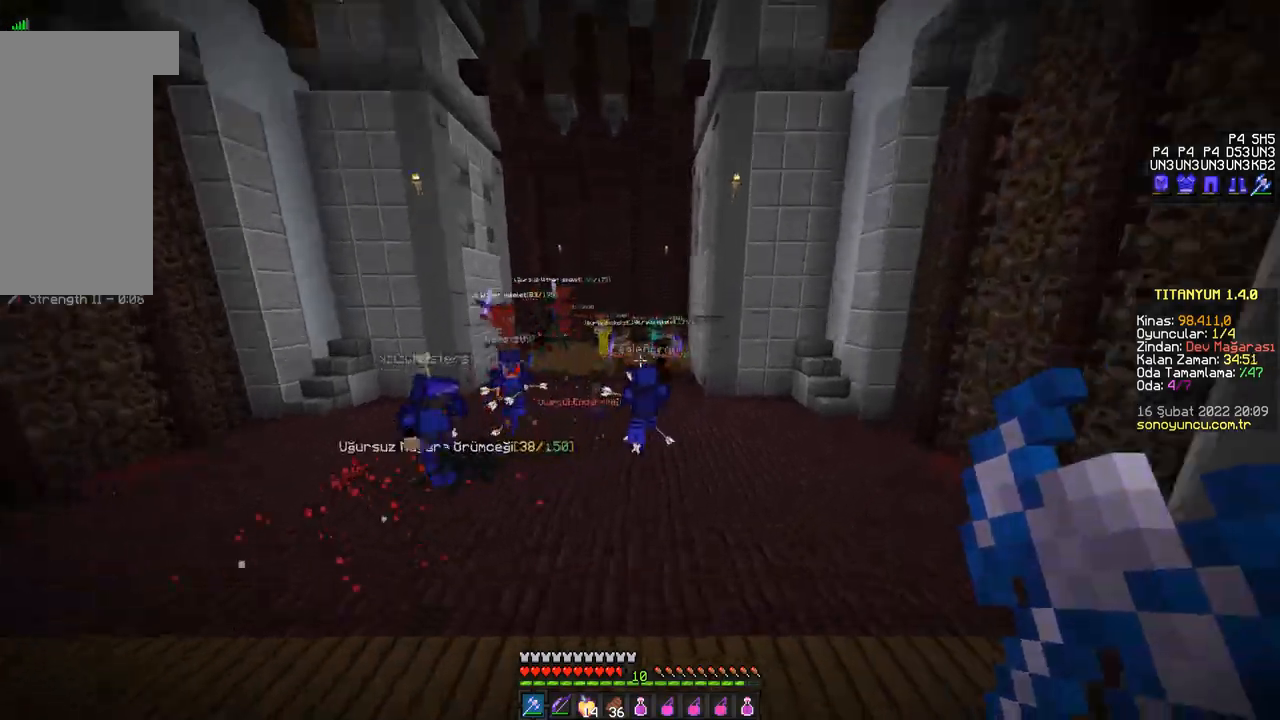
{"keys": ["d", "w"], "mouse": [], "events": [[183, "space", "down"], [233, "space", "up"], [367, "mouse_left", "down"], [367, "mouse_right", "down"], [400, "mouse_left", "up"], [400, "mouse_right", "up"], [433, "mouse_left", "down"], [450, "mouse_left", "up"], [500, "d", "down"]]}
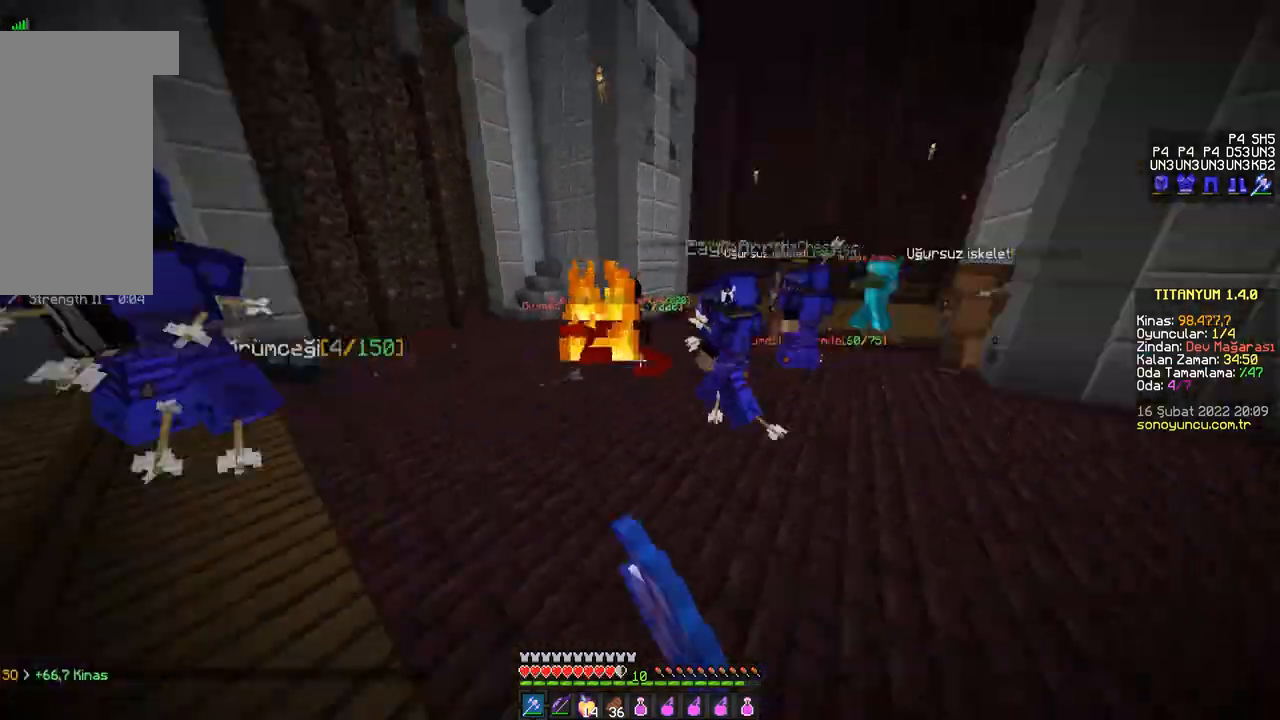
{"keys": ["a", "w"], "mouse": ["left"], "events": [[134, "d", "up"], [134, "mouse_left", "down"], [150, "mouse_right", "down"], [167, "mouse_left", "up"], [167, "mouse_right", "up"], [200, "mouse_left", "down"], [200, "mouse_right", "down"], [217, "mouse_left", "up"], [217, "mouse_right", "up"], [317, "a", "down"], [317, "mouse_left", "down"], [350, "mouse_left", "up"], [384, "mouse_left", "down"], [417, "mouse_left", "up"], [434, "mouse_left", "down"], [467, "mouse_left", "up"], [484, "mouse_left", "down"]]}
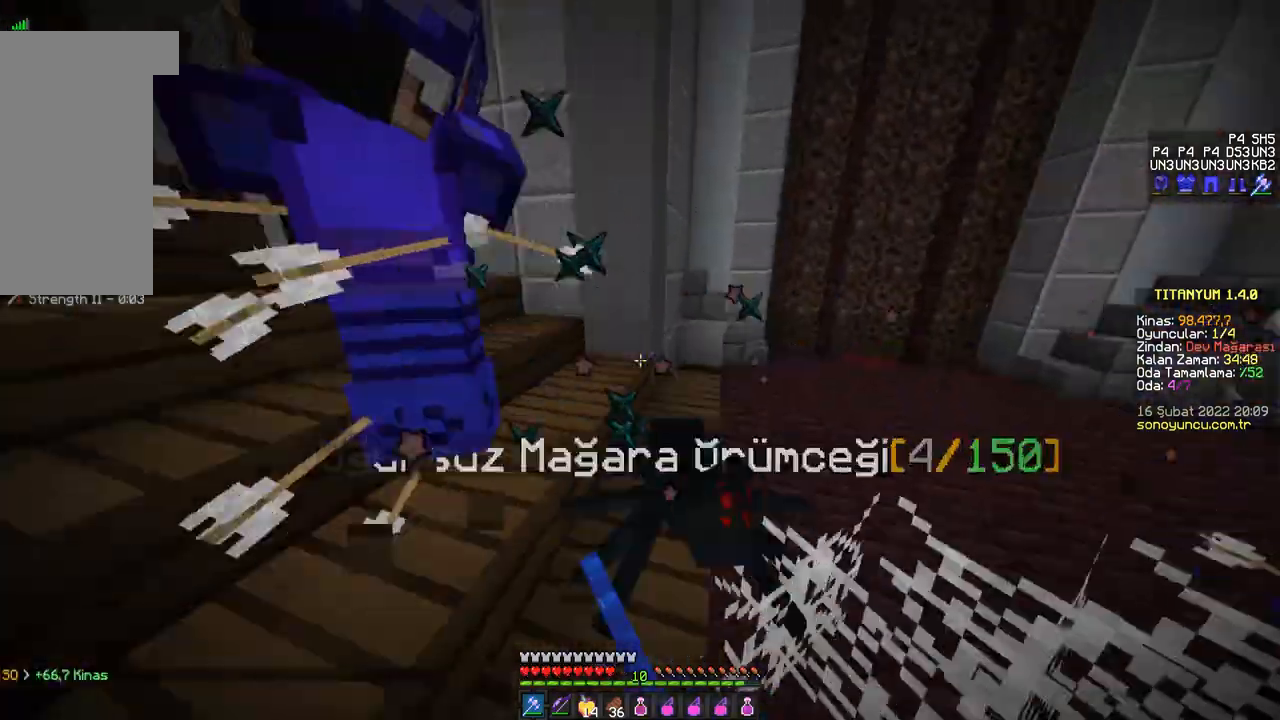
{"keys": ["d"], "mouse": ["left"], "events": [[16, "mouse_left", "up"], [33, "mouse_left", "down"], [66, "mouse_left", "up"], [100, "mouse_left", "down"], [133, "mouse_left", "up"], [150, "mouse_left", "down"], [183, "mouse_left", "up"], [183, "w", "up"], [200, "mouse_left", "down"], [233, "mouse_left", "up"], [233, "s", "down"], [250, "mouse_left", "down"], [283, "mouse_left", "up"], [317, "mouse_left", "down"], [333, "mouse_left", "up"], [350, "a", "up"], [383, "mouse_left", "down"], [400, "mouse_left", "up"], [433, "d", "down"], [433, "mouse_left", "down"], [450, "mouse_left", "up"], [500, "mouse_left", "down"], [500, "s", "up"]]}
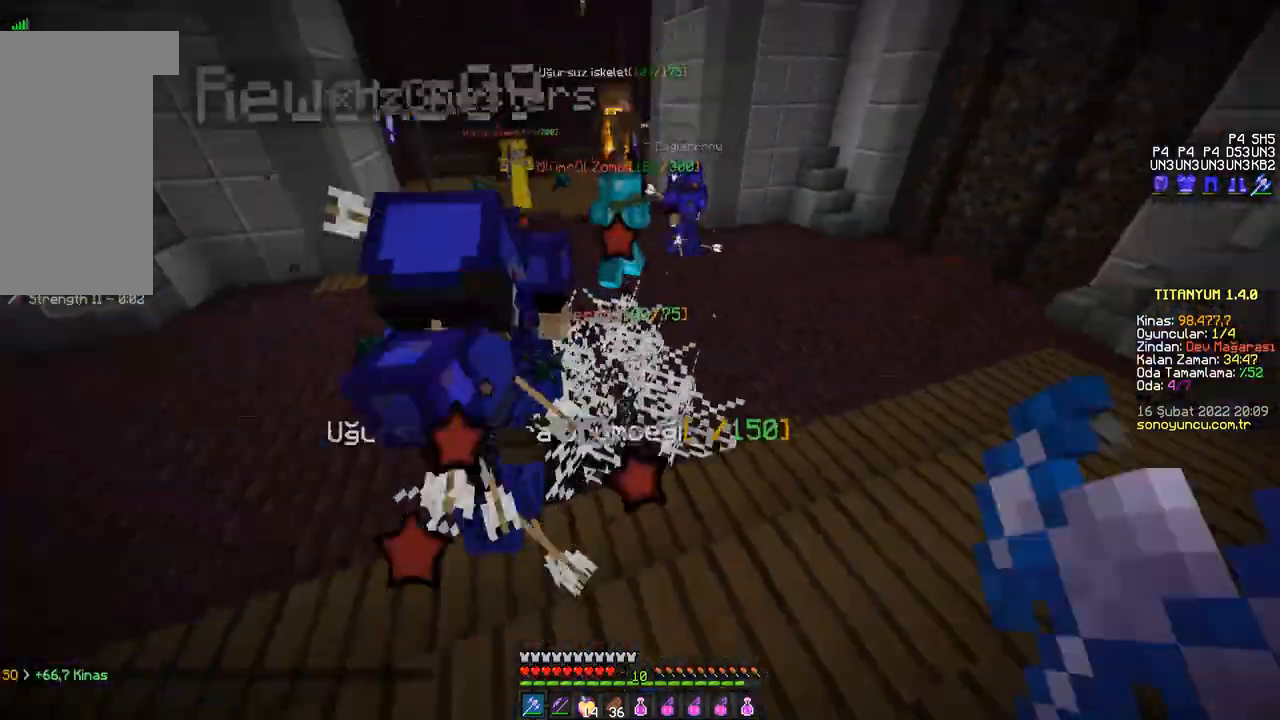
{"keys": ["w"], "mouse": [], "events": [[17, "mouse_left", "up"], [50, "mouse_left", "down"], [50, "w", "down"], [84, "mouse_left", "up"], [100, "mouse_left", "down"], [134, "mouse_left", "up"], [150, "d", "up"], [250, "space", "down"], [300, "space", "up"]]}